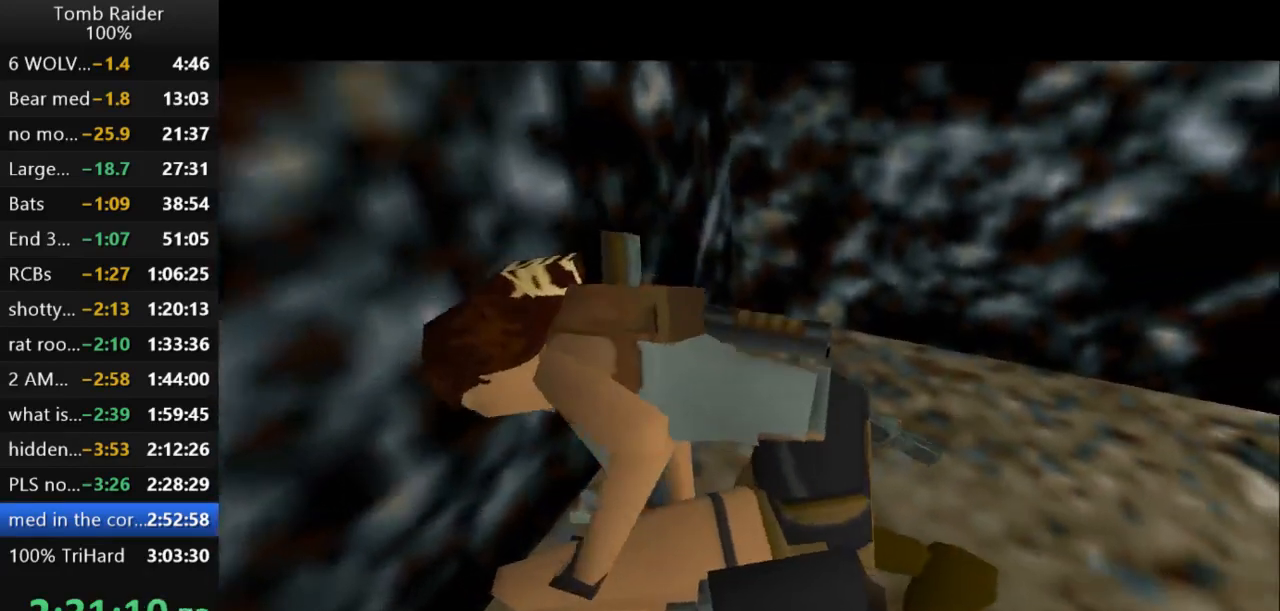
Gameplay with keyboard; each line is a JSON object with the keys held at the frame after it. "events" lists presses ("down") and releases ("up") of "action", "action2", "down", "guns", "inv", "jump", "left", "look", "lstep", "right", "roll", "roll2", "rstep", "up" and "walk" between this image and that frame as [ms after this image, input, new state], when the widget could be followed in between. No other keys are recorded. Mouse input is not recorded. Key names are as the overlay labels them; some are game actions (e.g. jump) rather than physical keys.
{"keys": ["left"], "events": []}
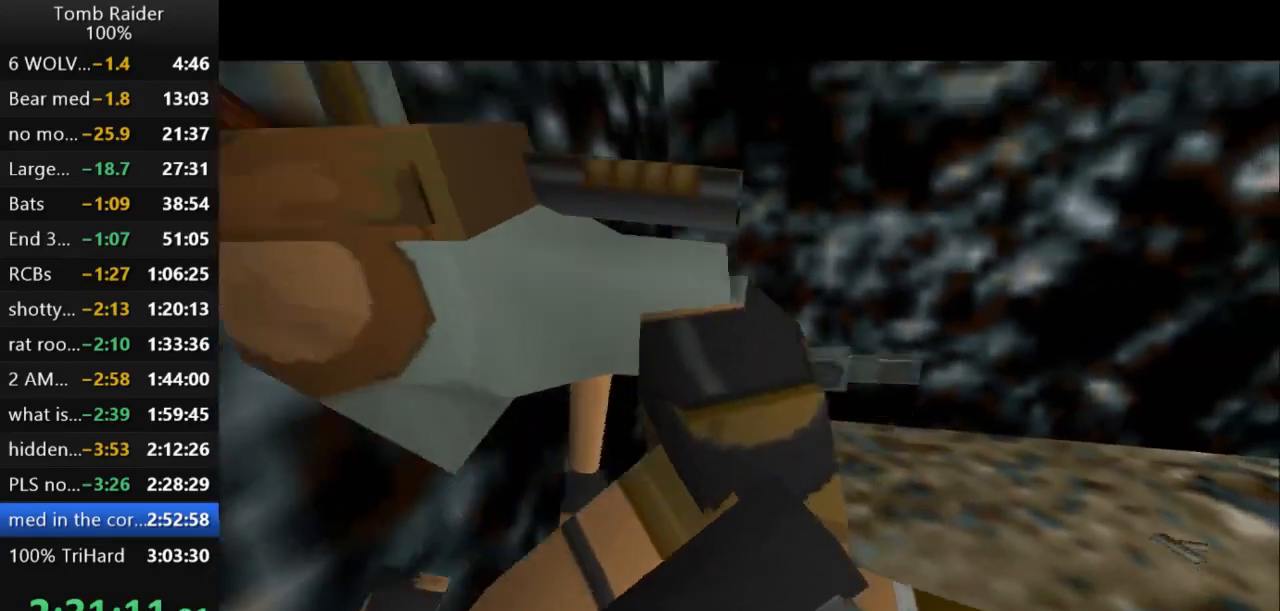
{"keys": ["left"], "events": []}
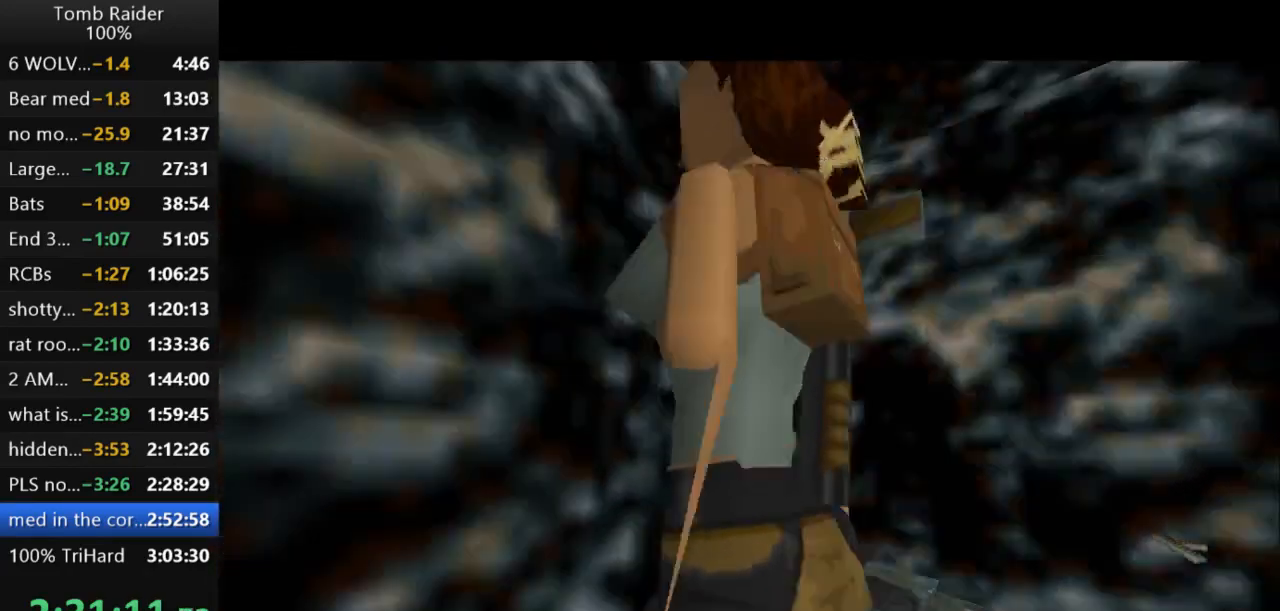
{"keys": ["left"], "events": []}
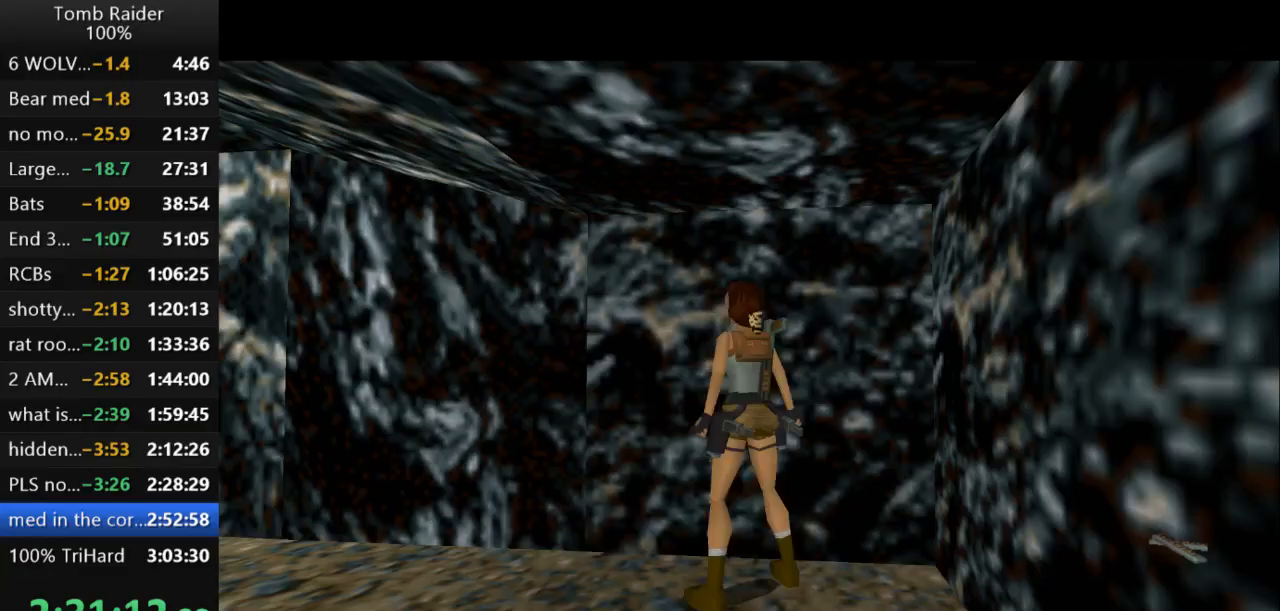
{"keys": ["jump", "up"], "events": [[33, "up", "down"], [233, "left", "up"], [333, "jump", "down"]]}
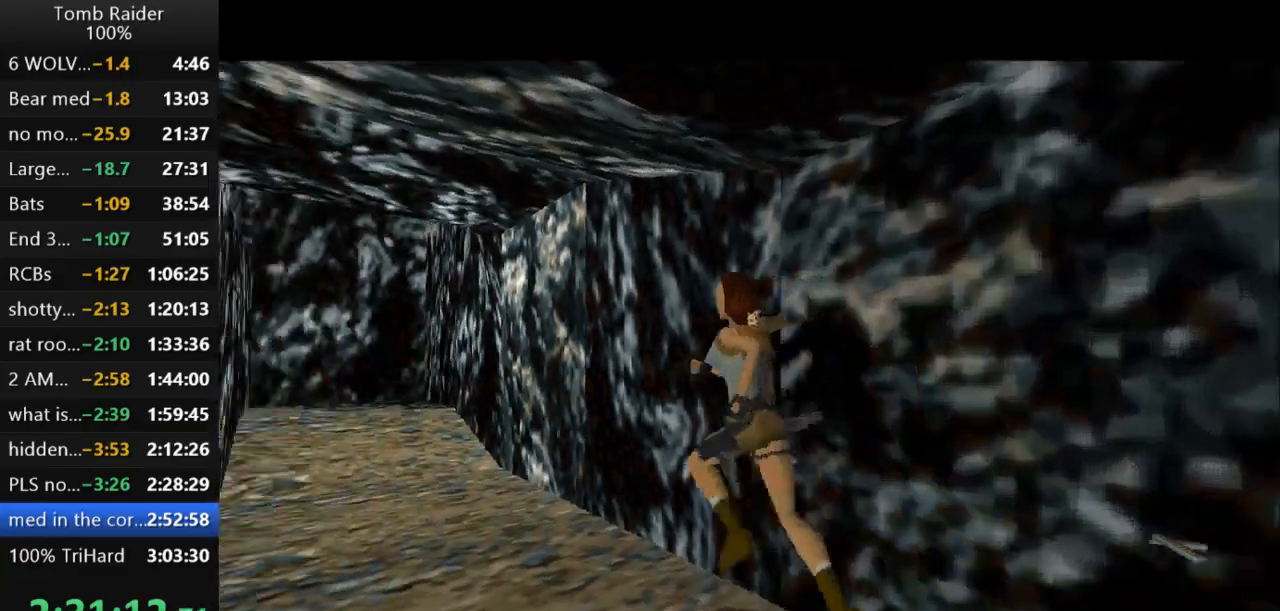
{"keys": ["guns", "up"], "events": [[100, "right", "down"], [367, "jump", "up"], [467, "guns", "down"], [500, "right", "up"]]}
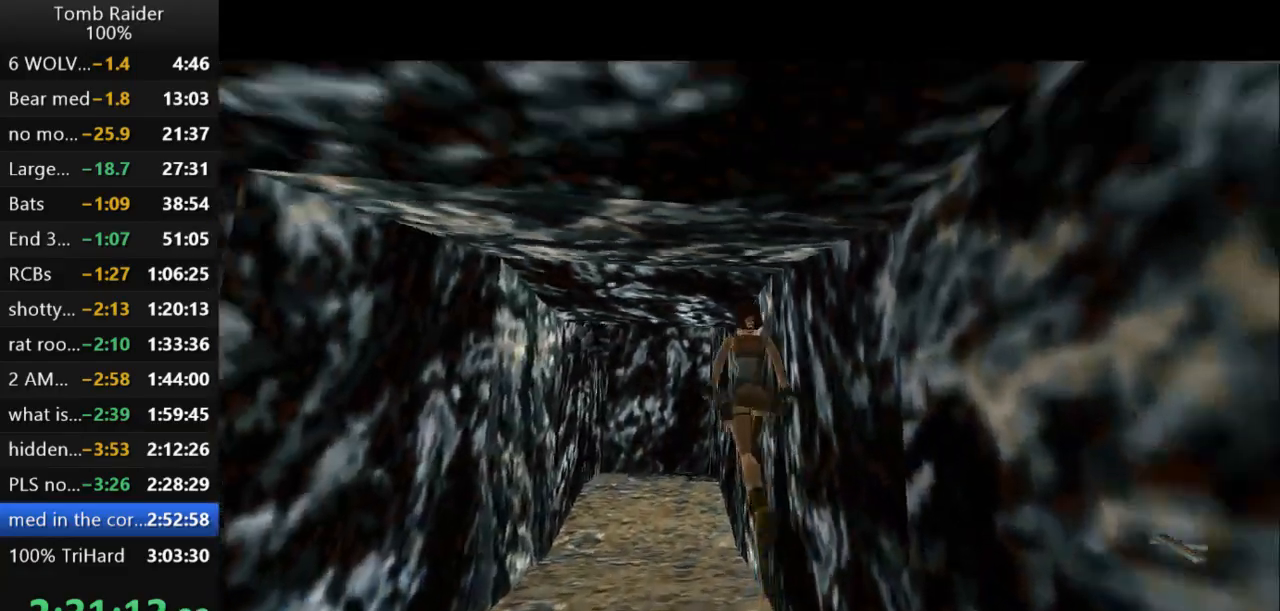
{"keys": ["up"], "events": [[133, "guns", "up"]]}
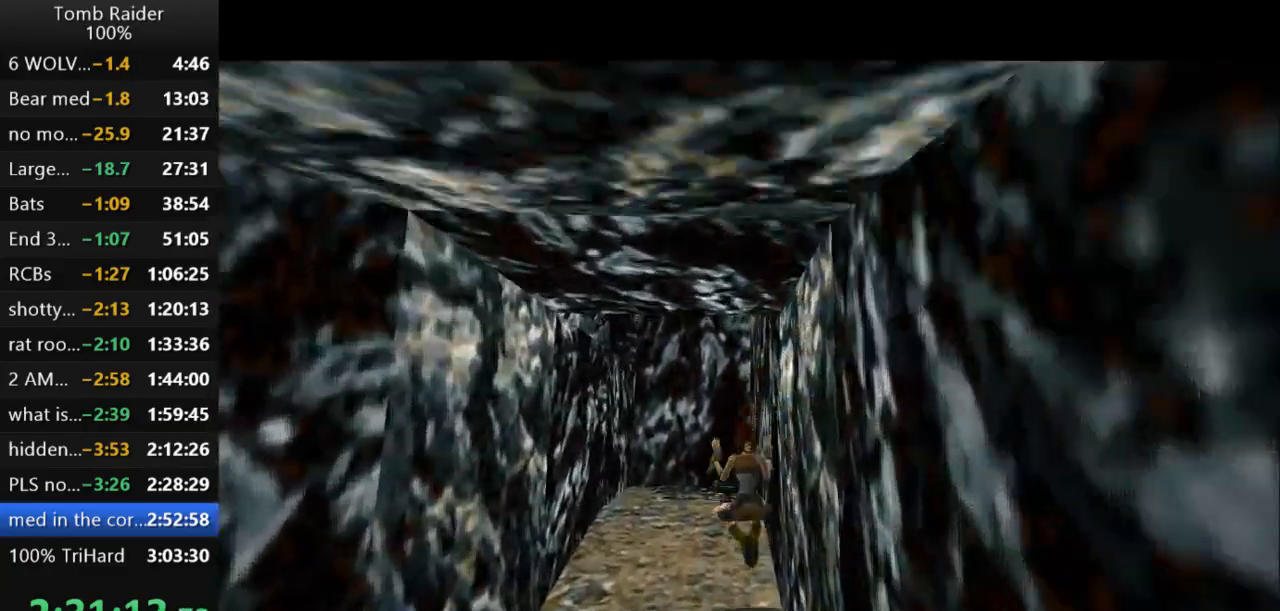
{"keys": ["up"], "events": [[133, "right", "down"], [467, "right", "up"]]}
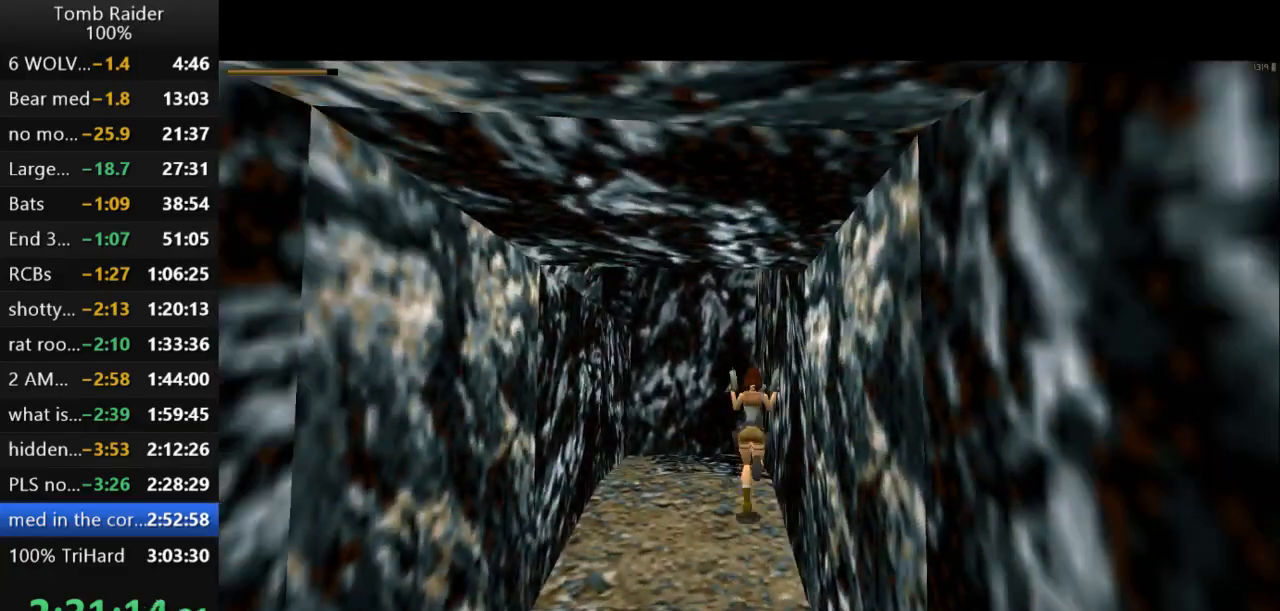
{"keys": ["left"], "events": [[67, "up", "up"], [300, "left", "down"]]}
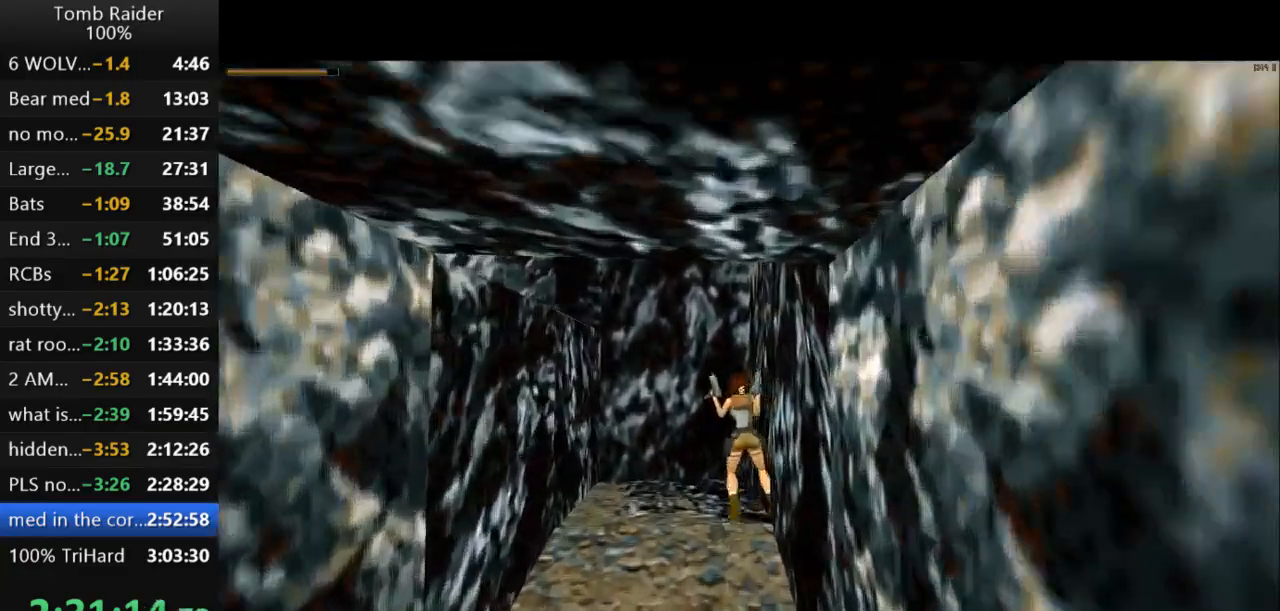
{"keys": ["jump"], "events": [[400, "left", "up"], [467, "jump", "down"]]}
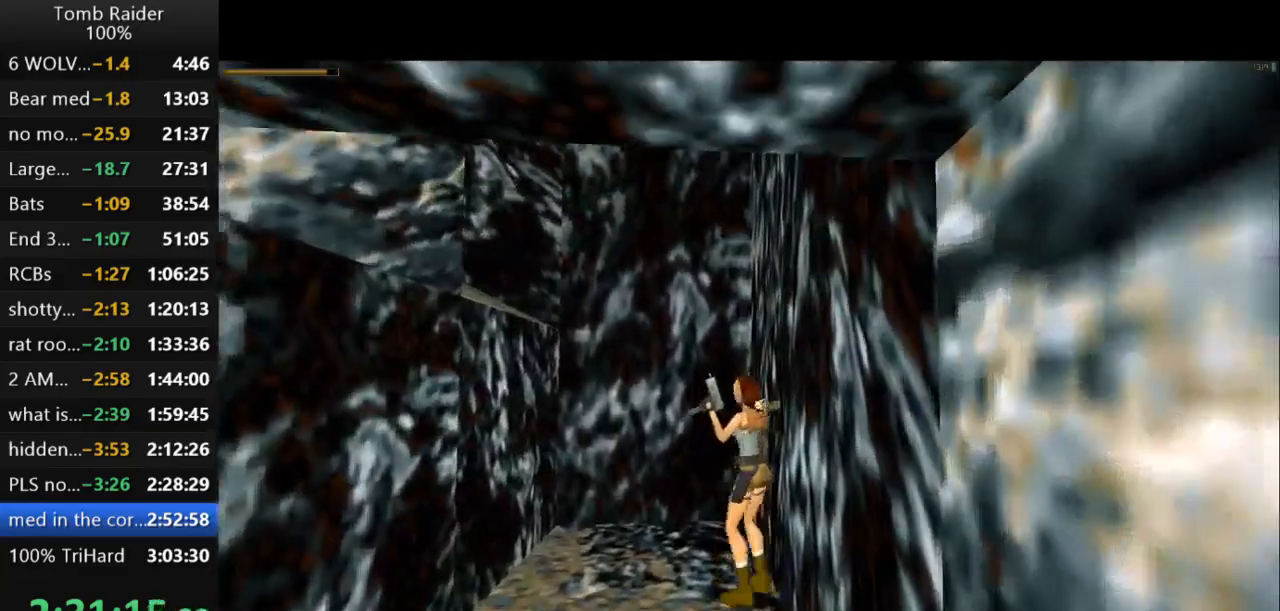
{"keys": ["guns", "left", "up"], "events": [[33, "up", "down"], [200, "left", "down"], [300, "jump", "up"], [433, "guns", "down"]]}
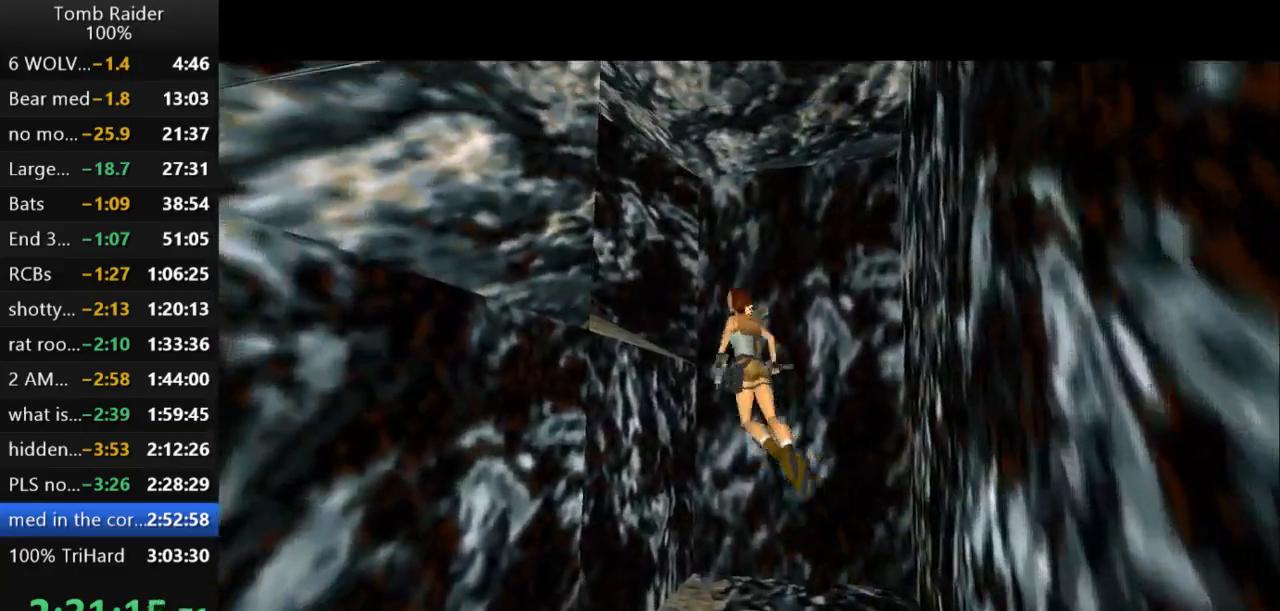
{"keys": ["jump", "left", "up"], "events": [[100, "guns", "up"], [400, "jump", "down"]]}
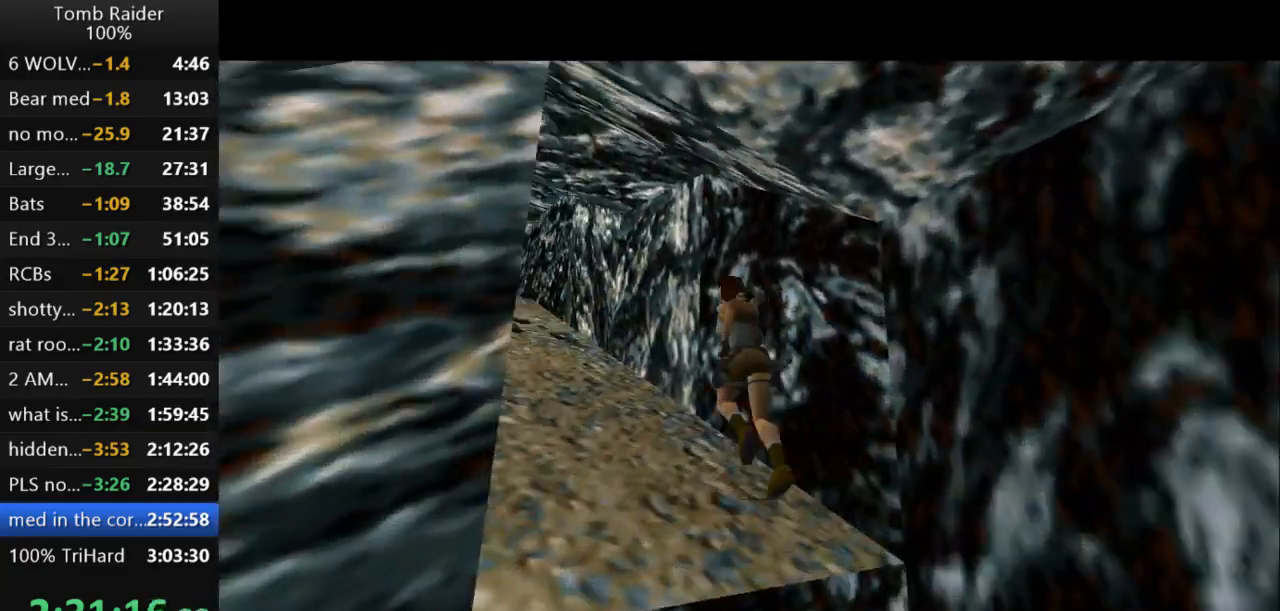
{"keys": ["jump", "left", "up"], "events": [[133, "left", "up"], [367, "left", "down"]]}
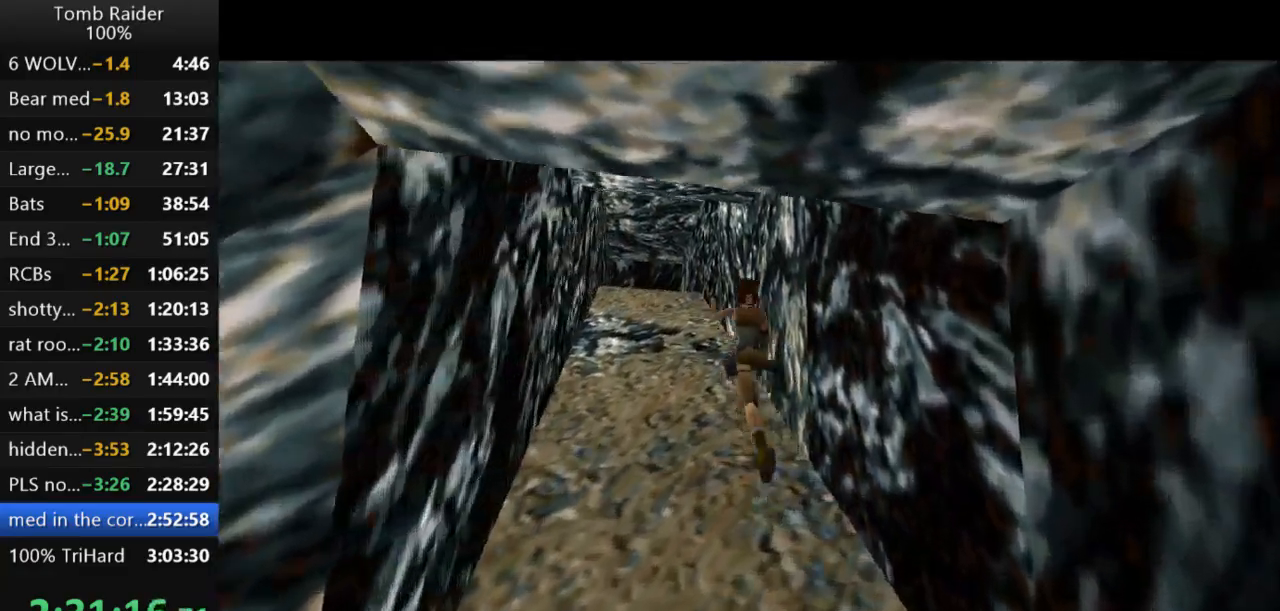
{"keys": ["jump", "left", "up"], "events": [[200, "left", "up"], [400, "left", "down"]]}
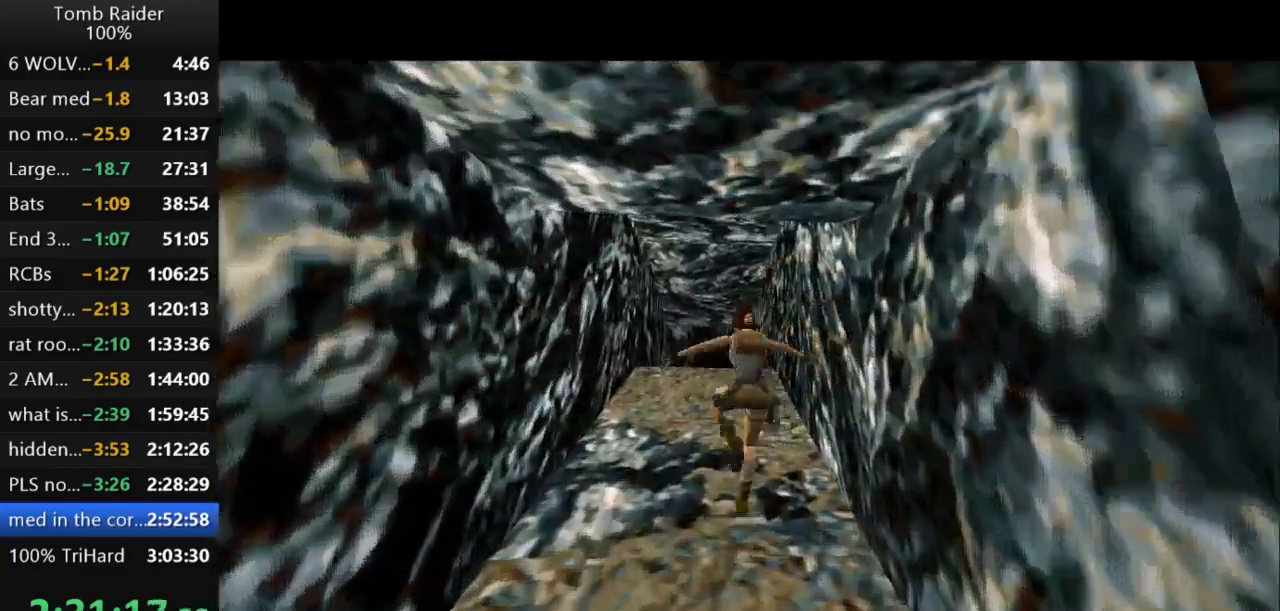
{"keys": ["jump", "up"], "events": [[100, "left", "up"]]}
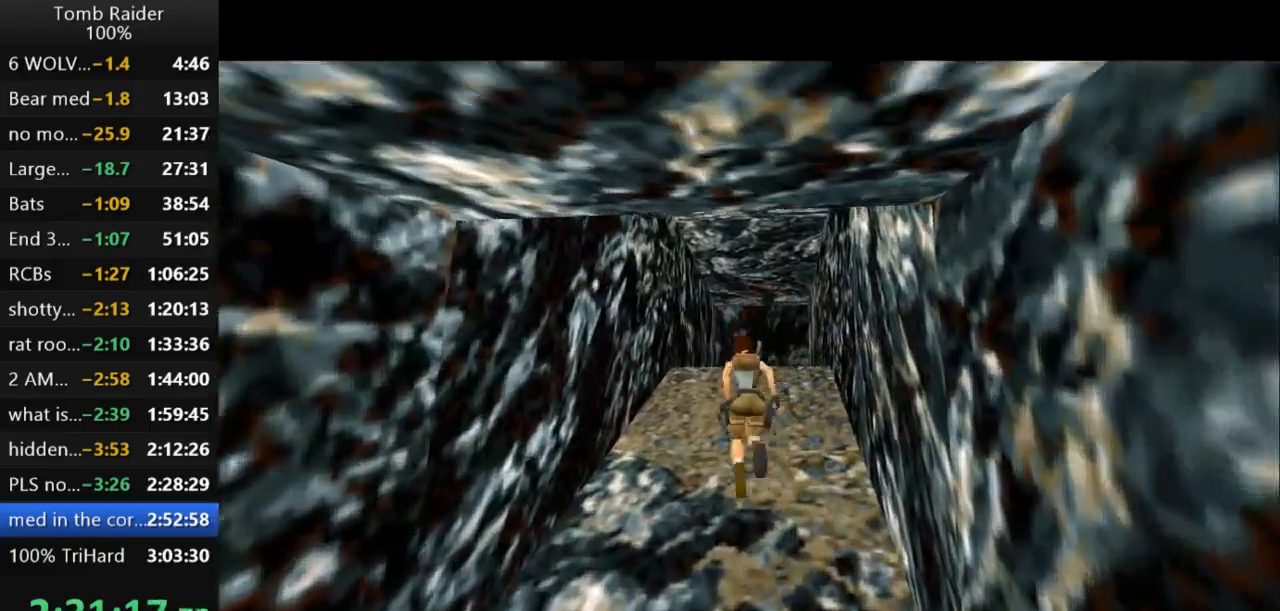
{"keys": ["right", "up"], "events": [[67, "left", "down"], [133, "left", "up"], [167, "jump", "up"], [200, "right", "down"], [400, "right", "up"], [500, "right", "down"]]}
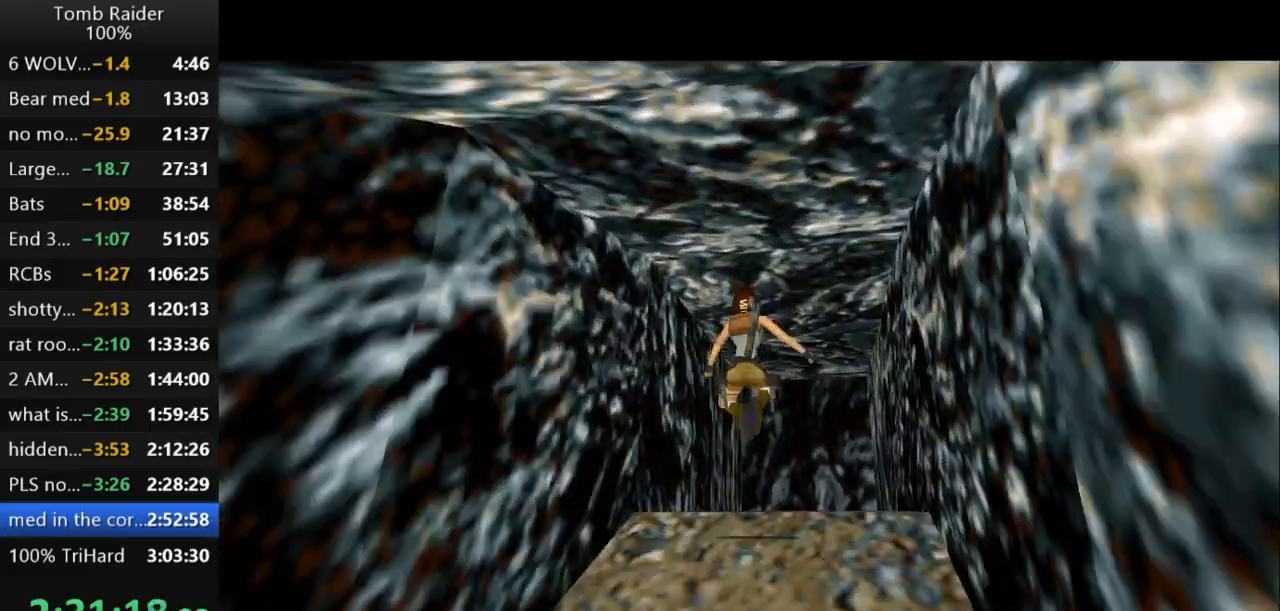
{"keys": ["roll2"], "events": [[367, "right", "up"], [433, "roll2", "down"], [467, "up", "up"]]}
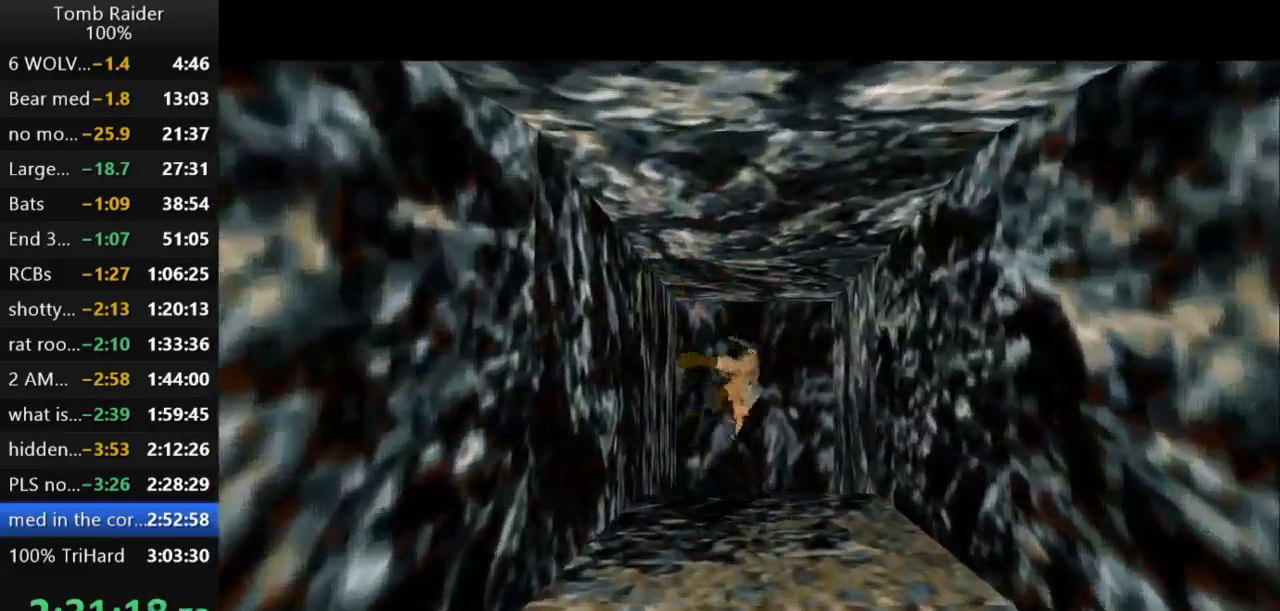
{"keys": [], "events": [[133, "roll2", "up"]]}
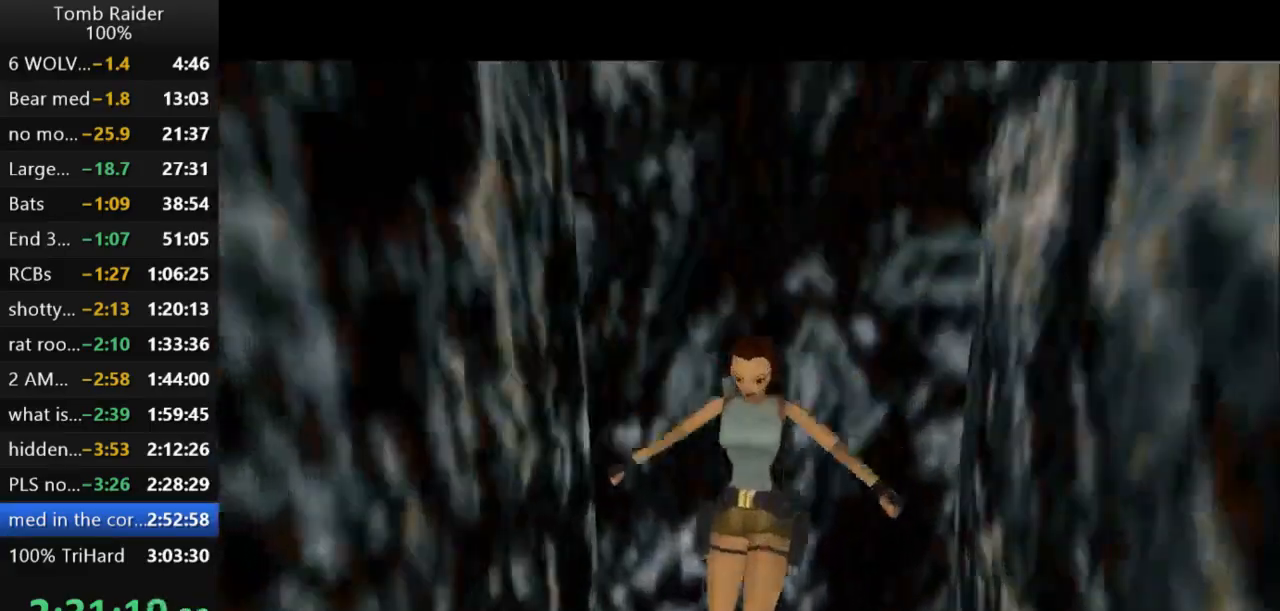
{"keys": ["roll2", "up"], "events": [[233, "up", "down"], [467, "roll2", "down"]]}
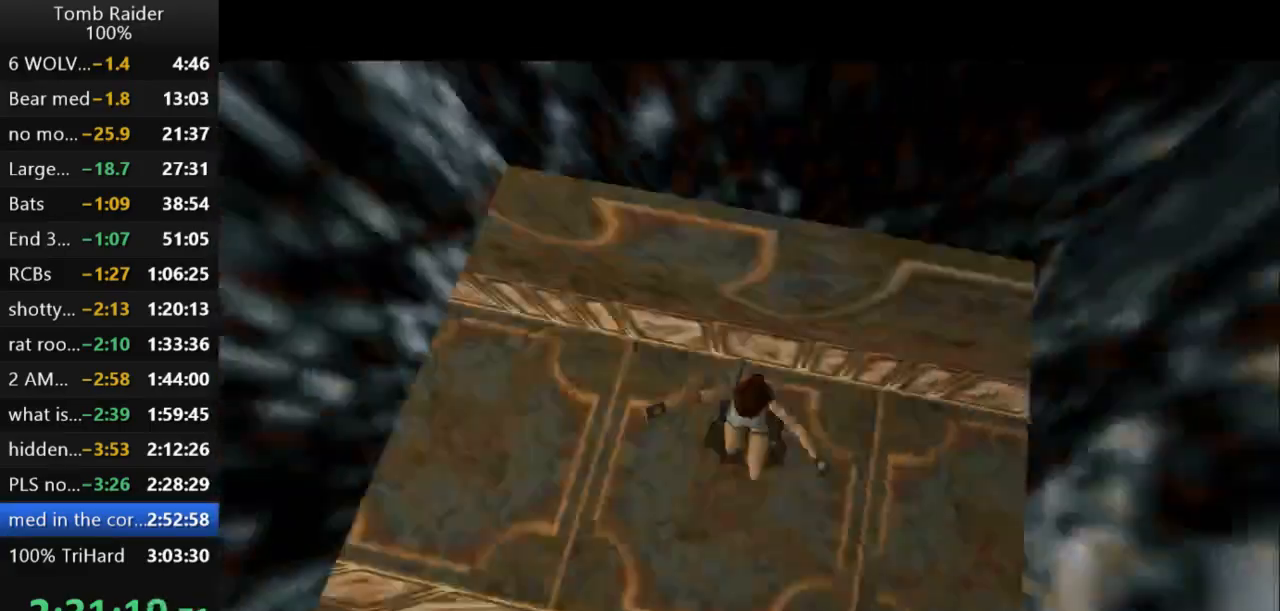
{"keys": ["right", "up"], "events": [[300, "left", "down"], [367, "roll2", "up"], [500, "left", "up"], [500, "right", "down"]]}
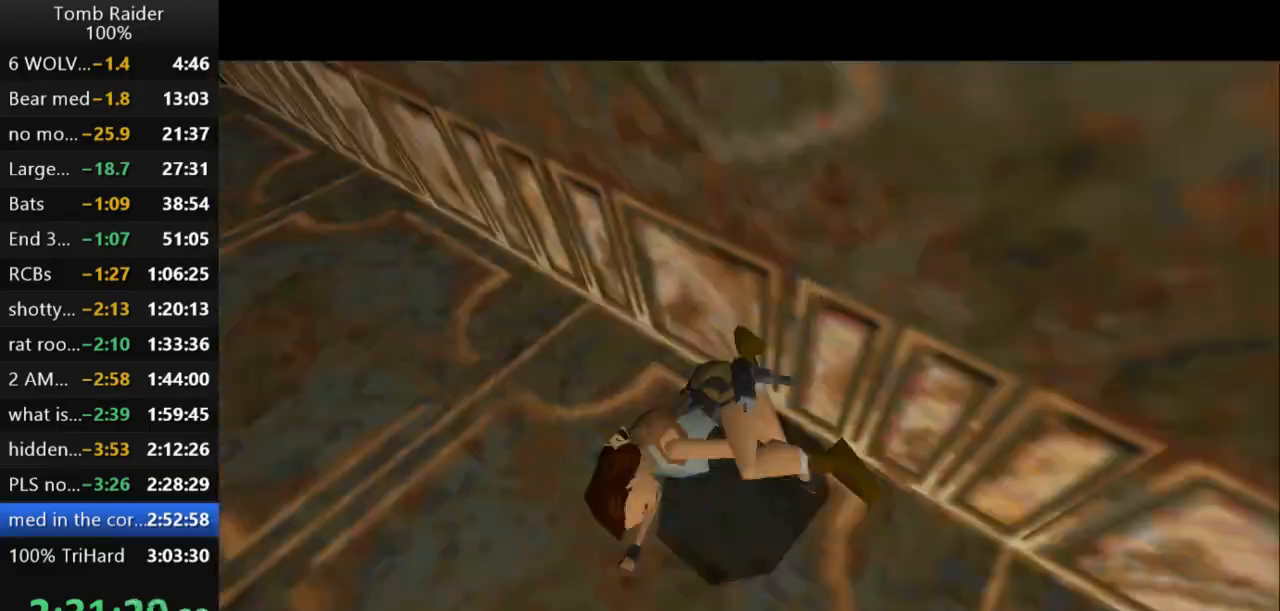
{"keys": ["right", "up"], "events": [[133, "left", "down"], [133, "right", "up"], [267, "right", "down"], [300, "left", "up"]]}
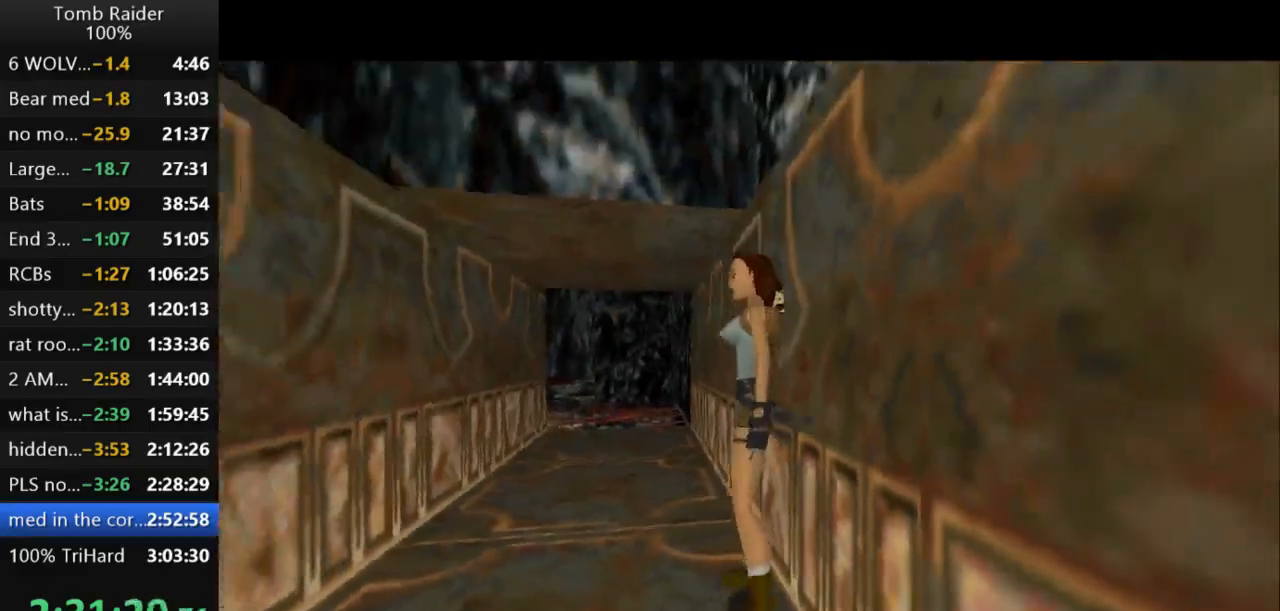
{"keys": ["right", "up"], "events": []}
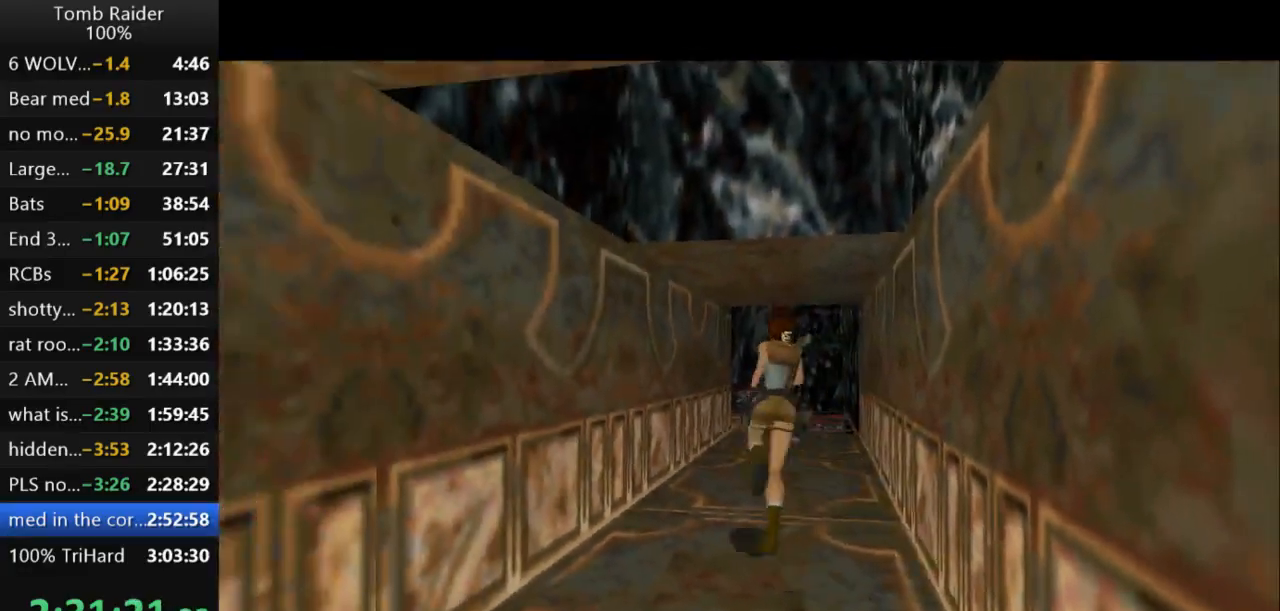
{"keys": ["jump", "up"], "events": [[33, "jump", "down"], [133, "right", "up"]]}
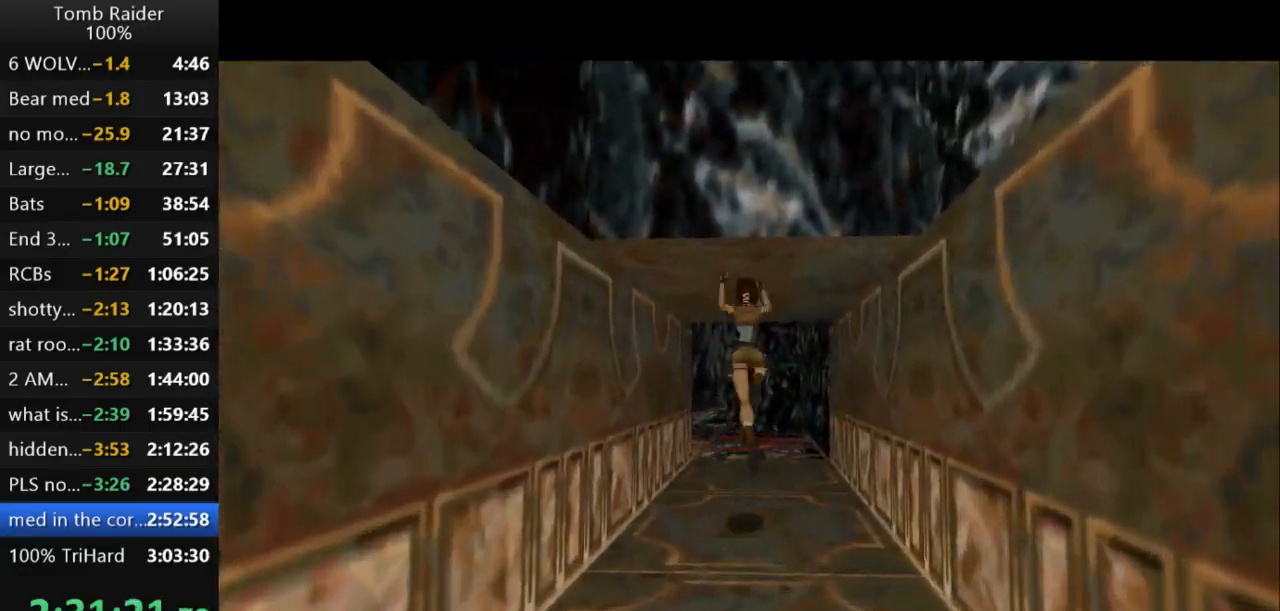
{"keys": ["left", "up"], "events": [[33, "jump", "up"], [467, "left", "down"]]}
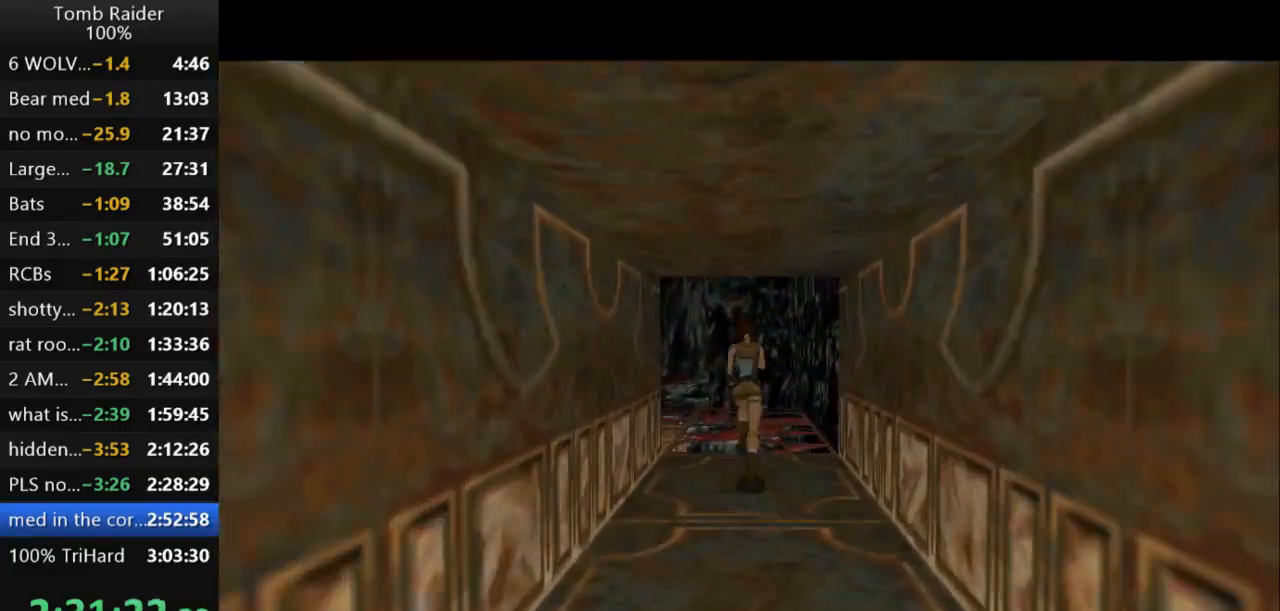
{"keys": ["up"], "events": [[467, "left", "up"]]}
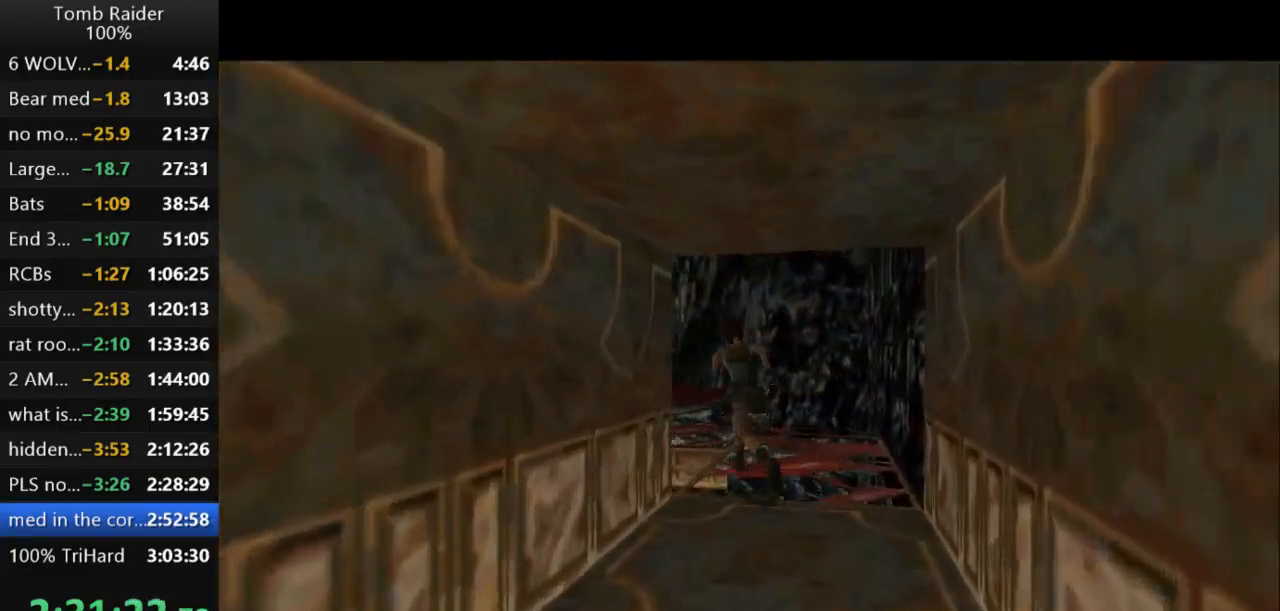
{"keys": ["up"], "events": [[67, "jump", "down"], [267, "left", "down"], [433, "left", "up"], [467, "jump", "up"]]}
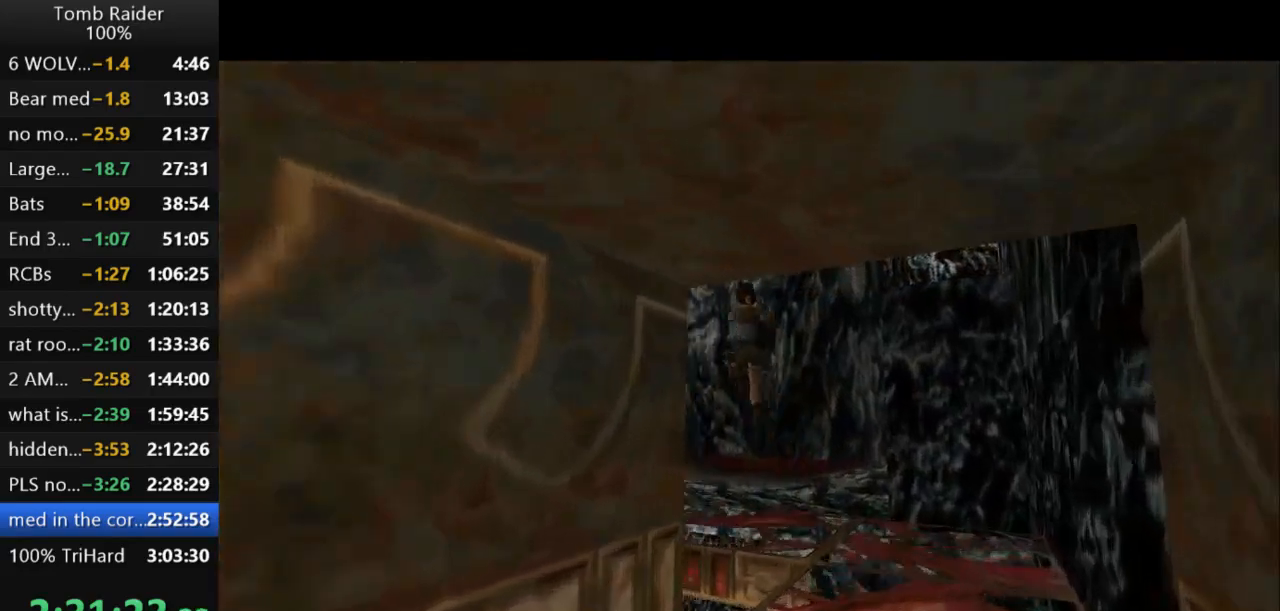
{"keys": ["right", "up"], "events": [[233, "right", "down"]]}
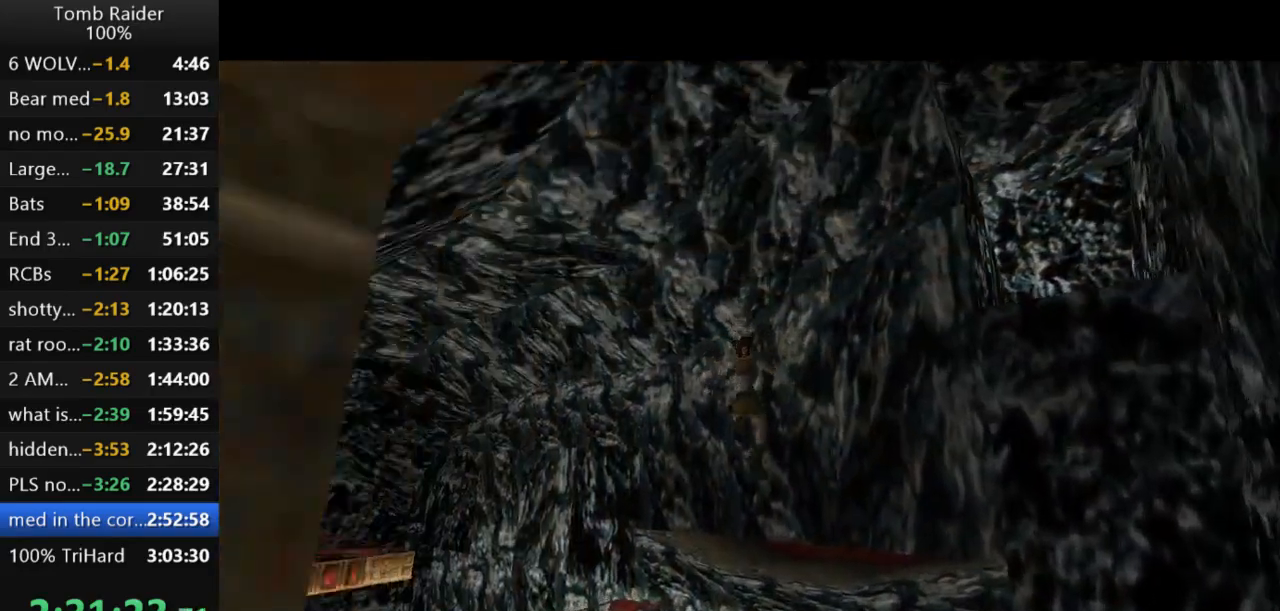
{"keys": [], "events": [[167, "right", "up"], [233, "action2", "down"], [267, "up", "up"], [333, "action2", "up"]]}
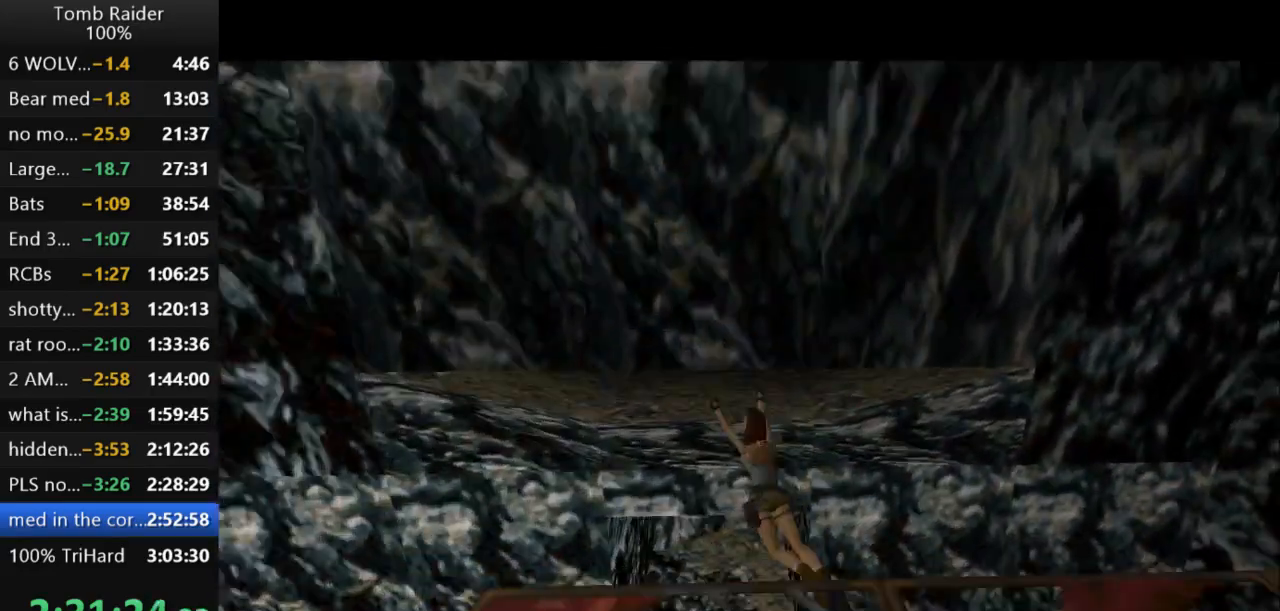
{"keys": ["up"], "events": [[433, "up", "down"]]}
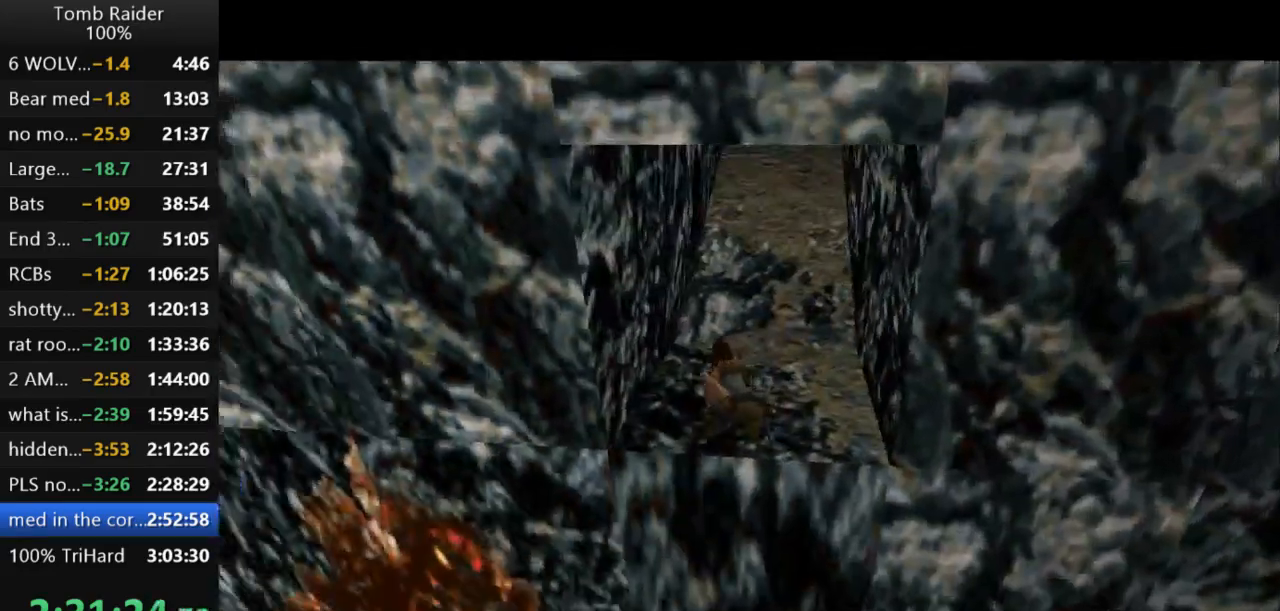
{"keys": ["right", "up"], "events": [[233, "right", "down"]]}